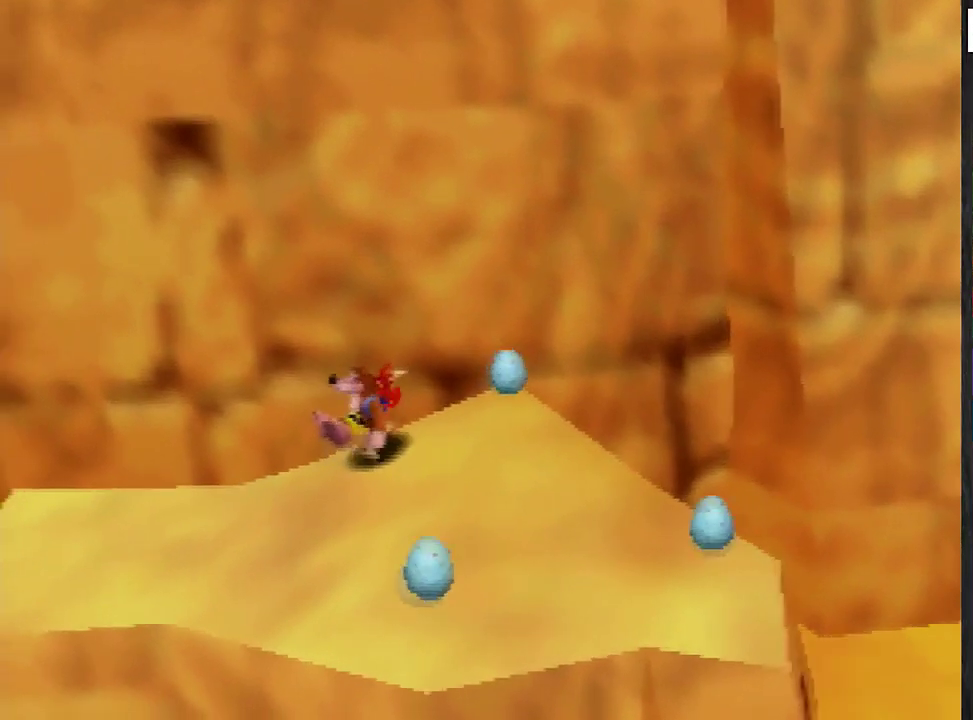
Gameplay with a controller (Nintendo layout); each line is a JSON object with the inputs held at the frame after it. "events" lists button and stick changes between this image and that frame as [ms after this image, input, new state], when the widget could be followed in between. Not read: L3 R3.
{"buttons": ["C_RIGHT"], "left_stick": "center", "events": [[434, "C_RIGHT", "down"]]}
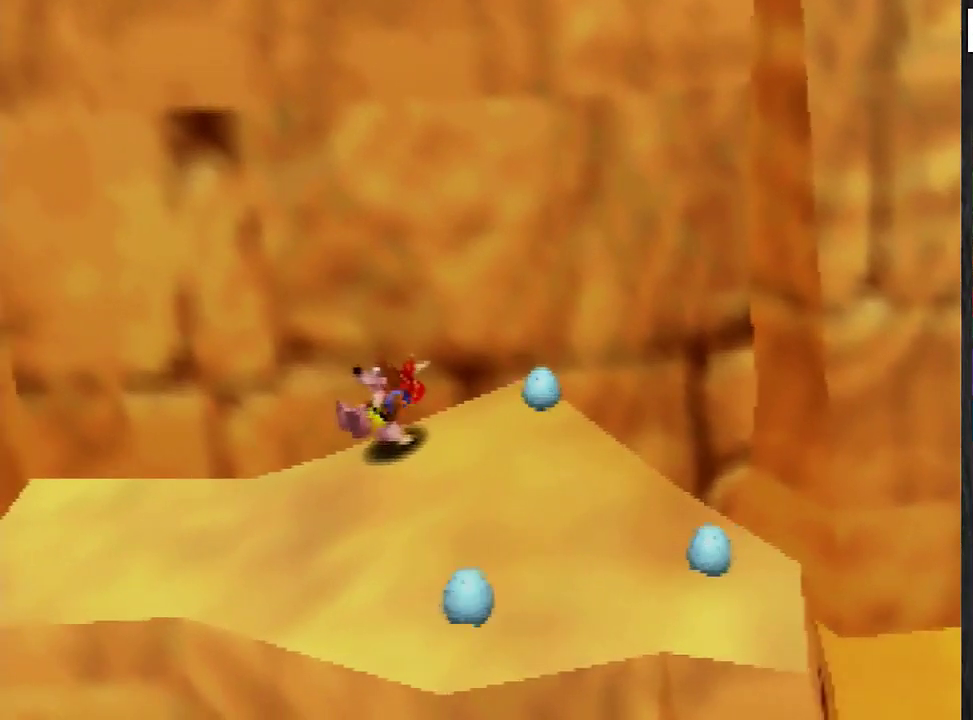
{"buttons": [], "left_stick": "center", "events": [[33, "C_RIGHT", "up"]]}
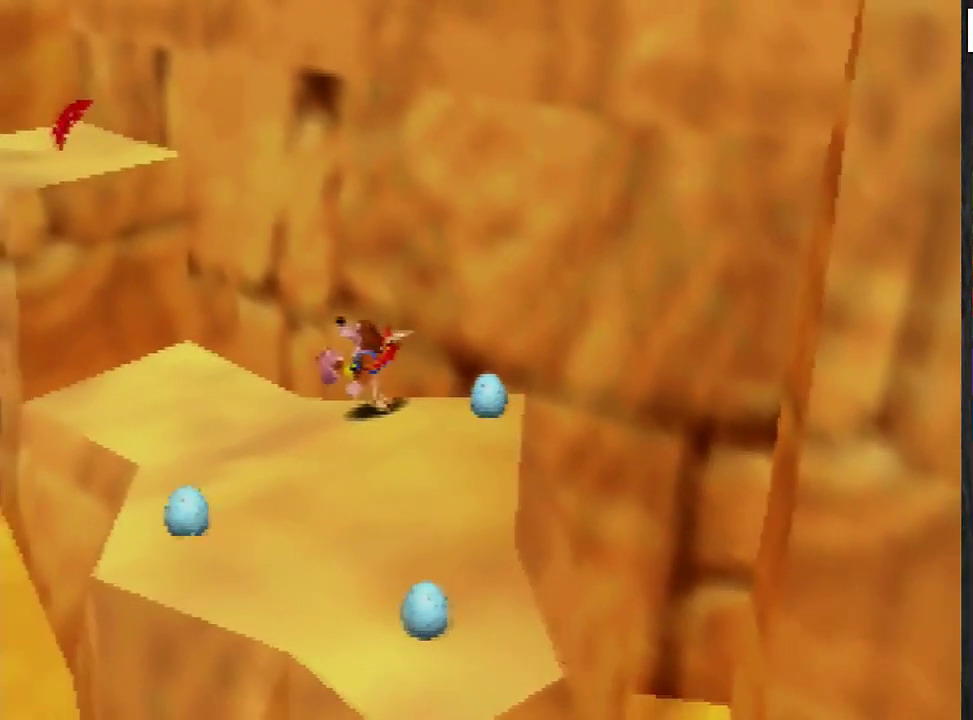
{"buttons": [], "left_stick": "center", "events": []}
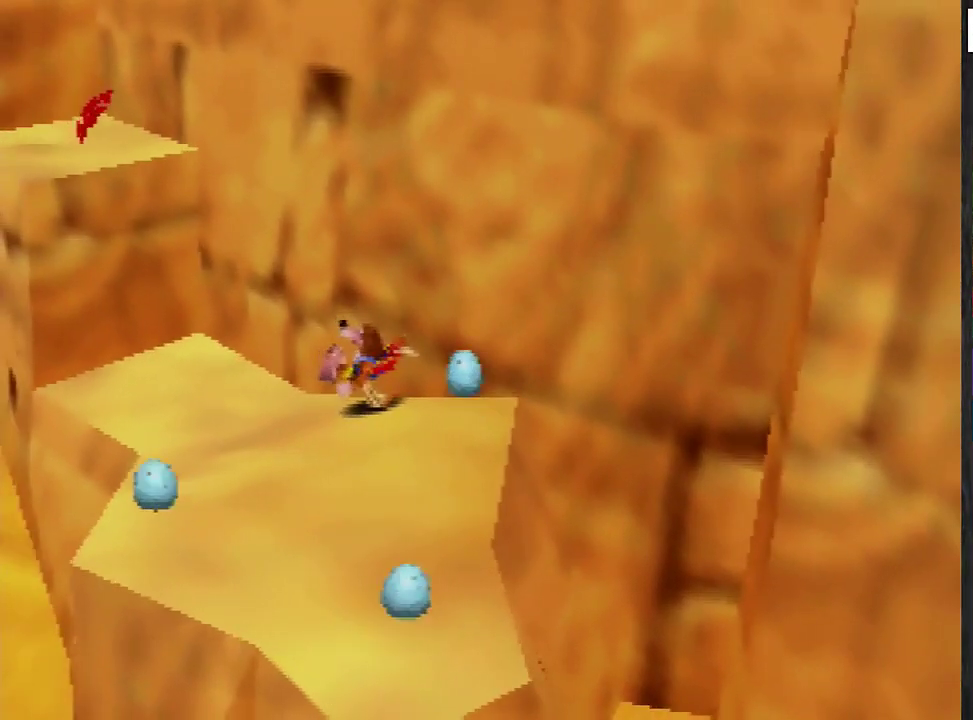
{"buttons": [], "left_stick": "center", "events": []}
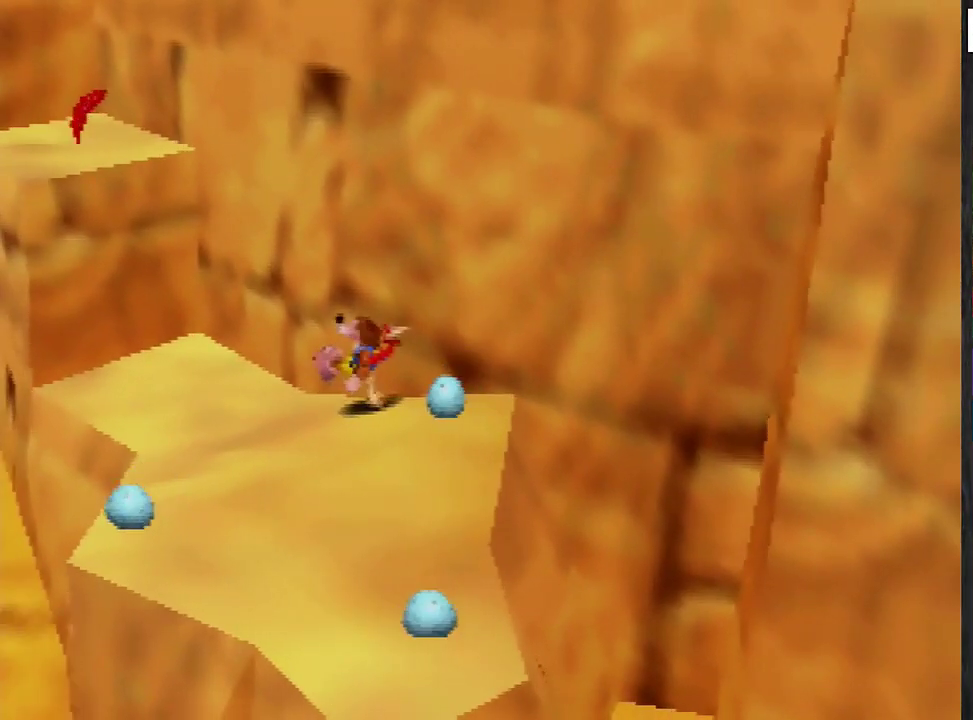
{"buttons": [], "left_stick": "center", "events": []}
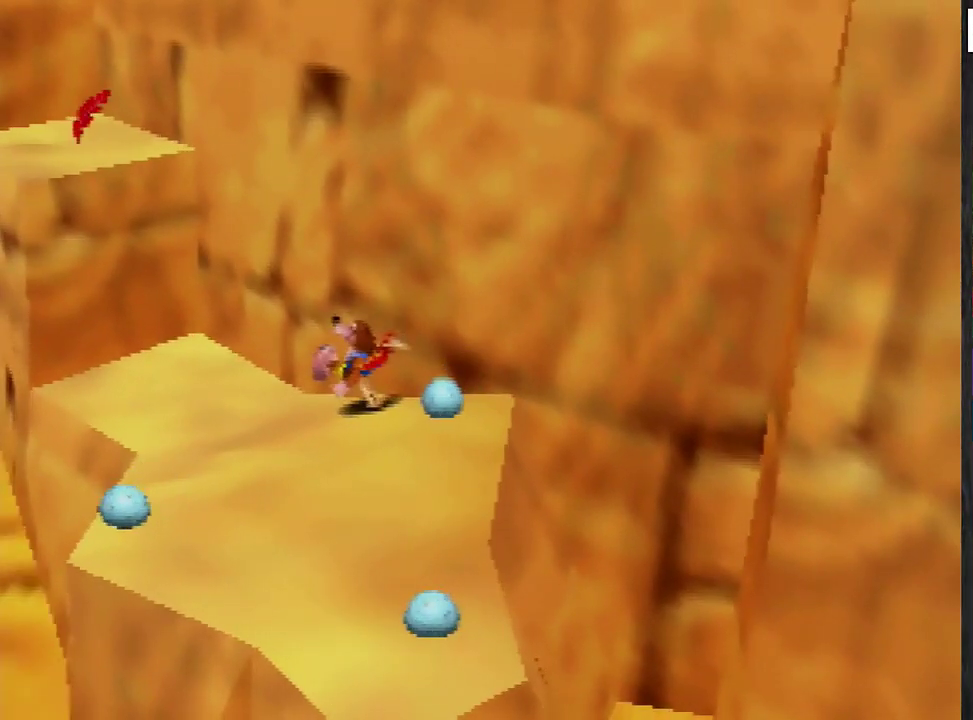
{"buttons": [], "left_stick": "center", "events": []}
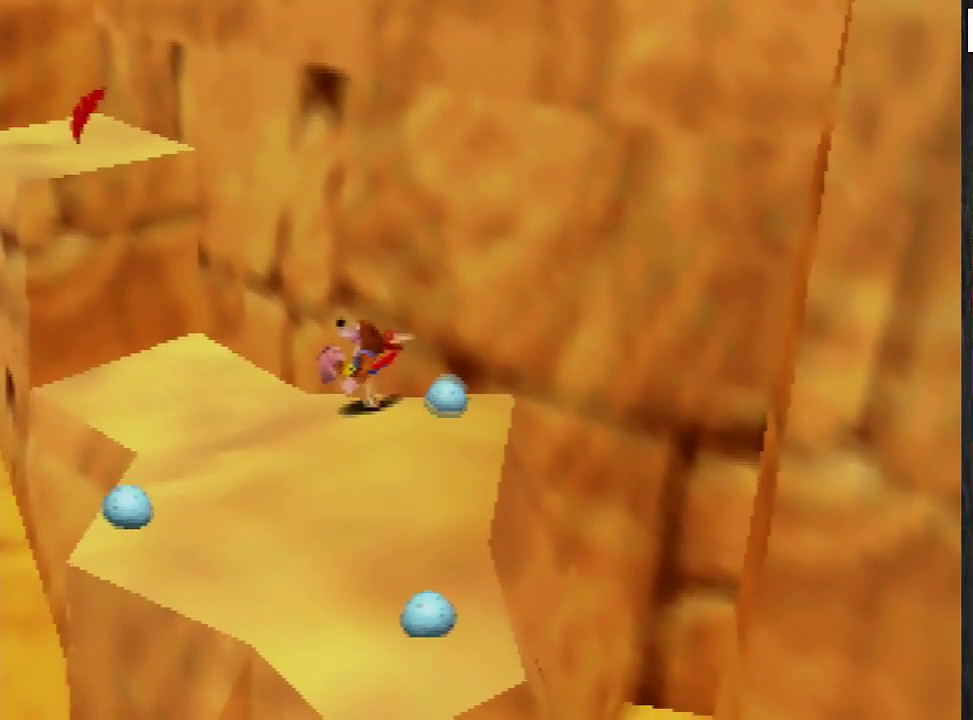
{"buttons": [], "left_stick": "center", "events": []}
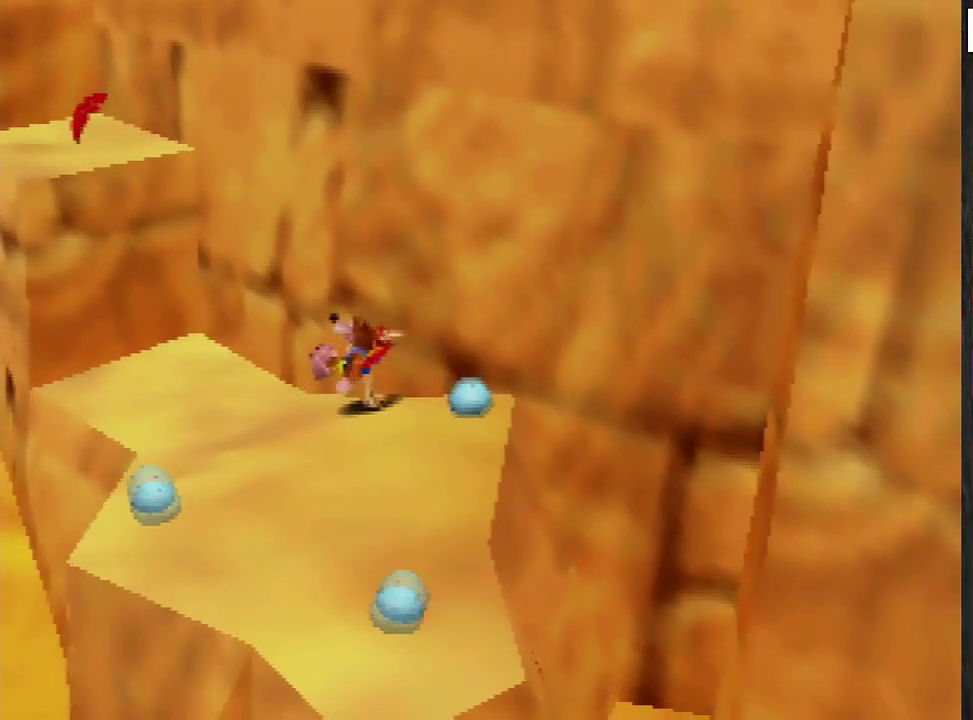
{"buttons": [], "left_stick": "center", "events": []}
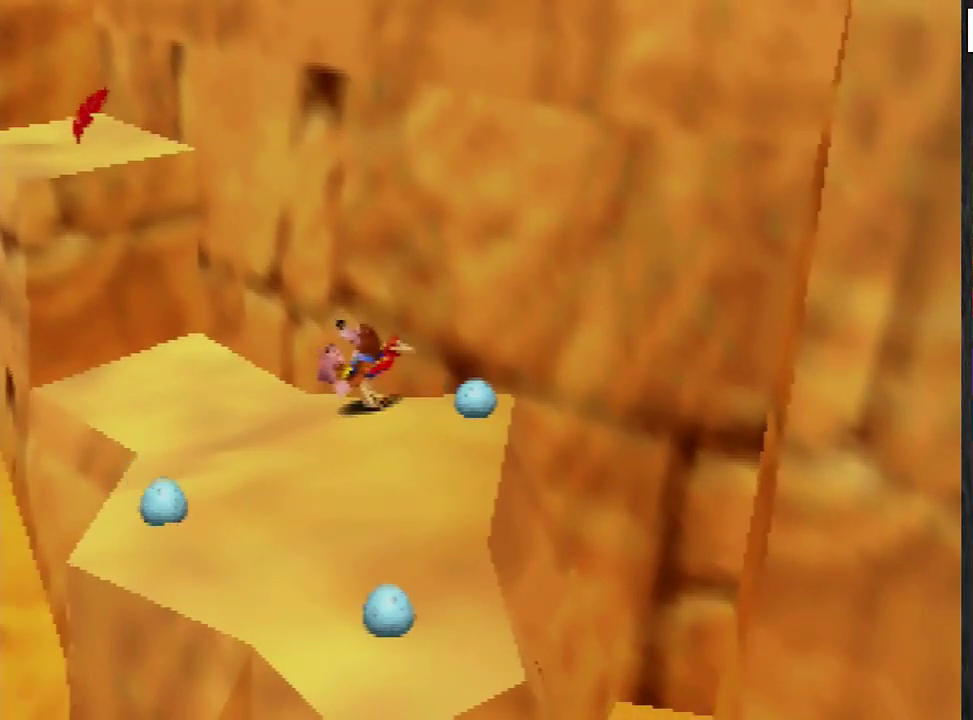
{"buttons": [], "left_stick": "center", "events": []}
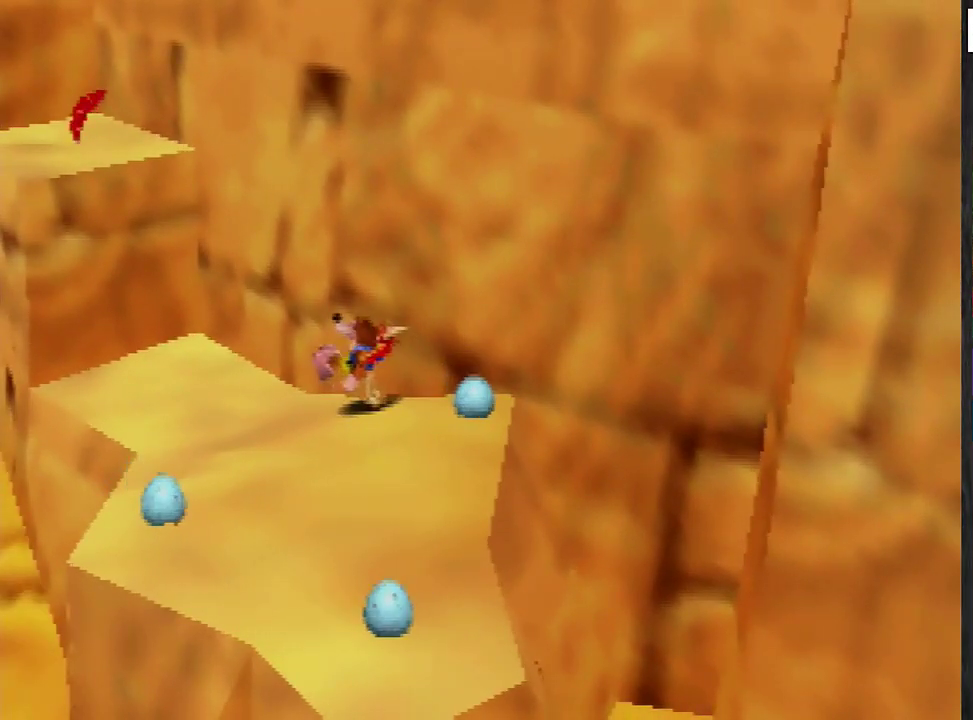
{"buttons": [], "left_stick": "center", "events": []}
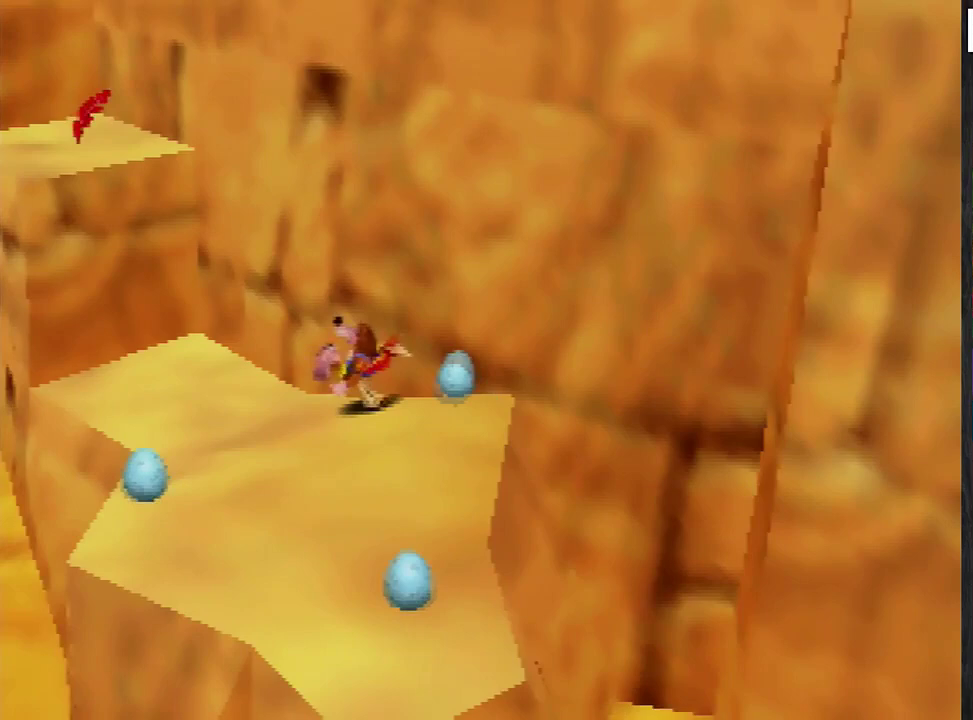
{"buttons": [], "left_stick": "up-left", "events": [[400, "A", "down"], [434, "left_stick", "up-left"], [500, "A", "up"]]}
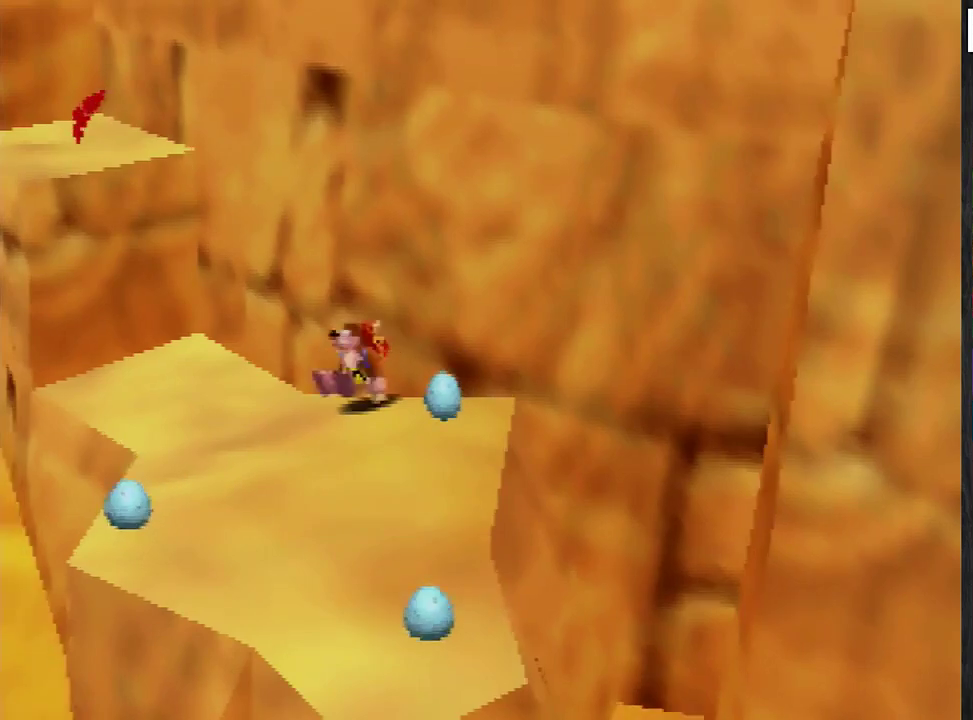
{"buttons": [], "left_stick": "center", "events": [[134, "left_stick", "center"]]}
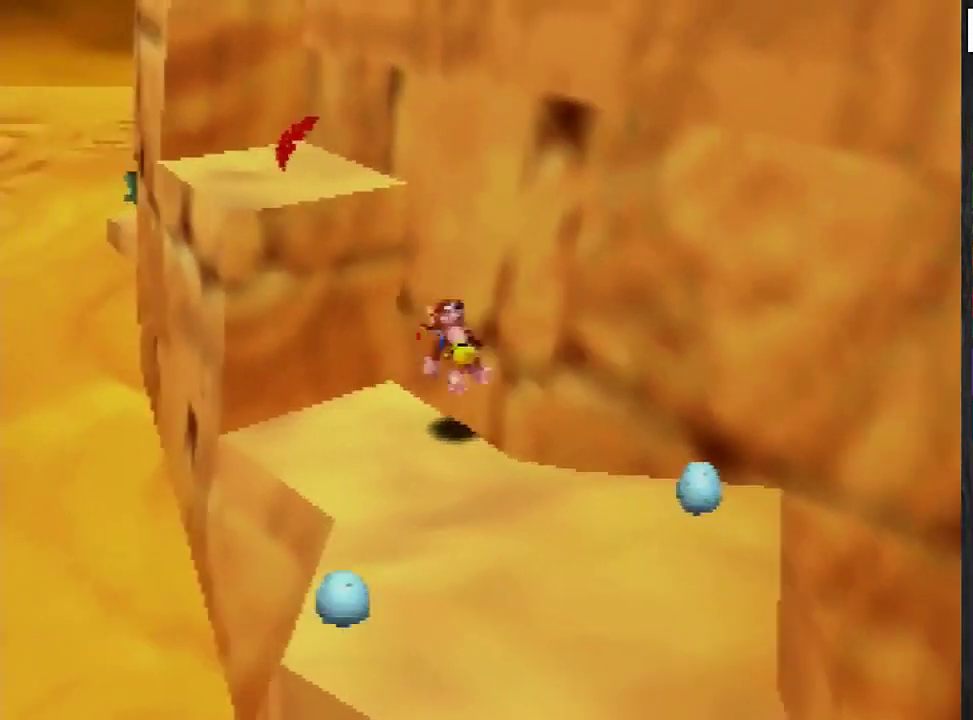
{"buttons": [], "left_stick": "center", "events": [[167, "C_RIGHT", "down"], [234, "C_RIGHT", "up"]]}
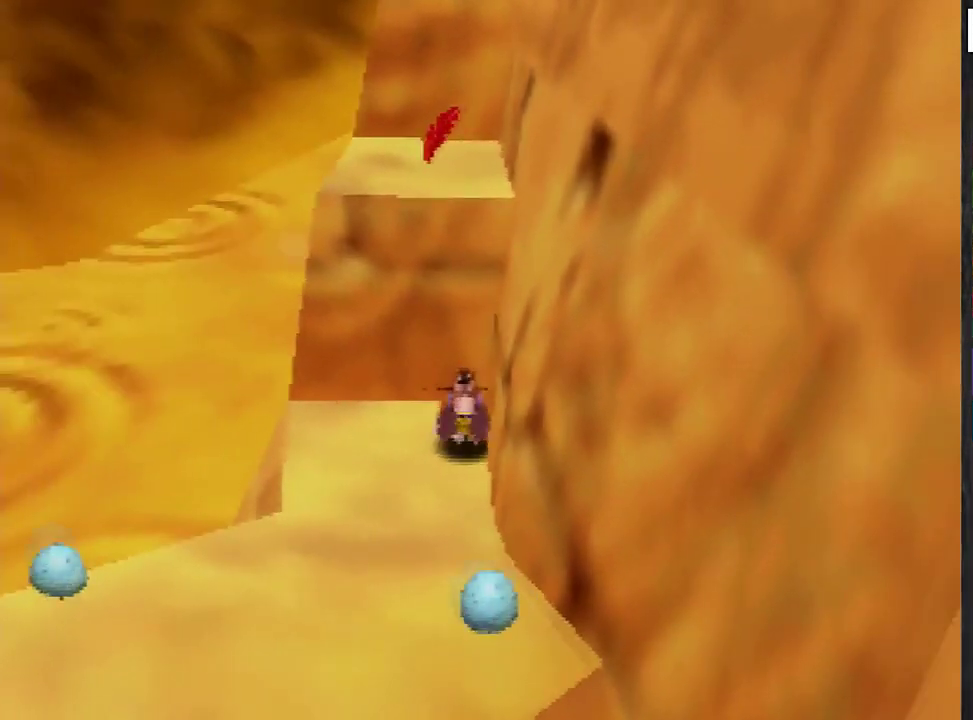
{"buttons": [], "left_stick": "center", "events": [[133, "C_LEFT", "down"], [200, "C_LEFT", "up"]]}
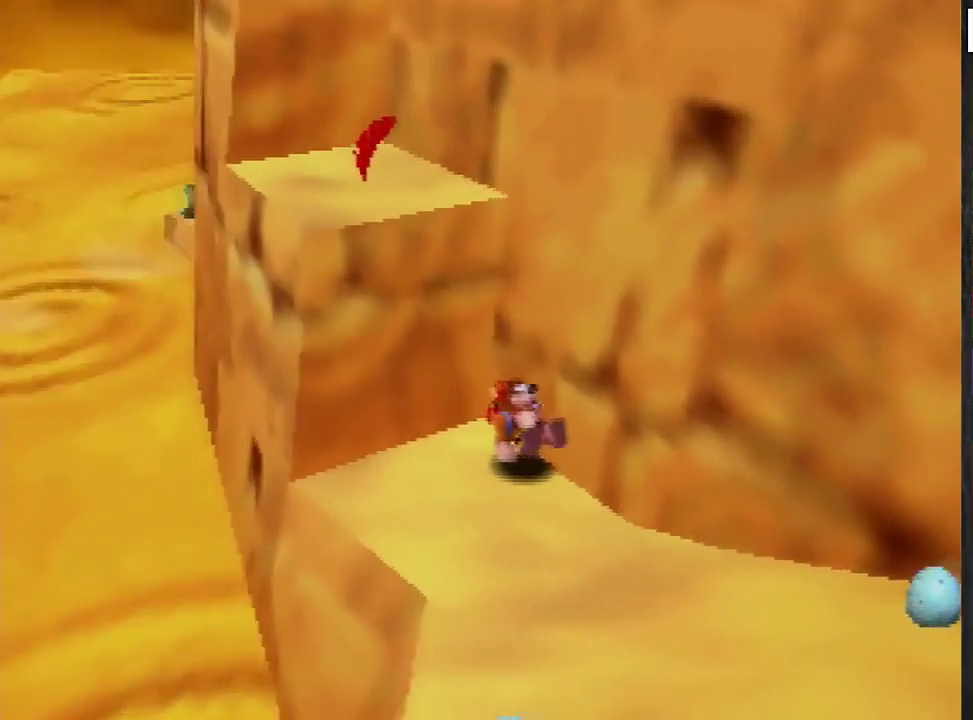
{"buttons": ["A"], "left_stick": "up", "events": [[67, "left_stick", "up"], [300, "A", "down"]]}
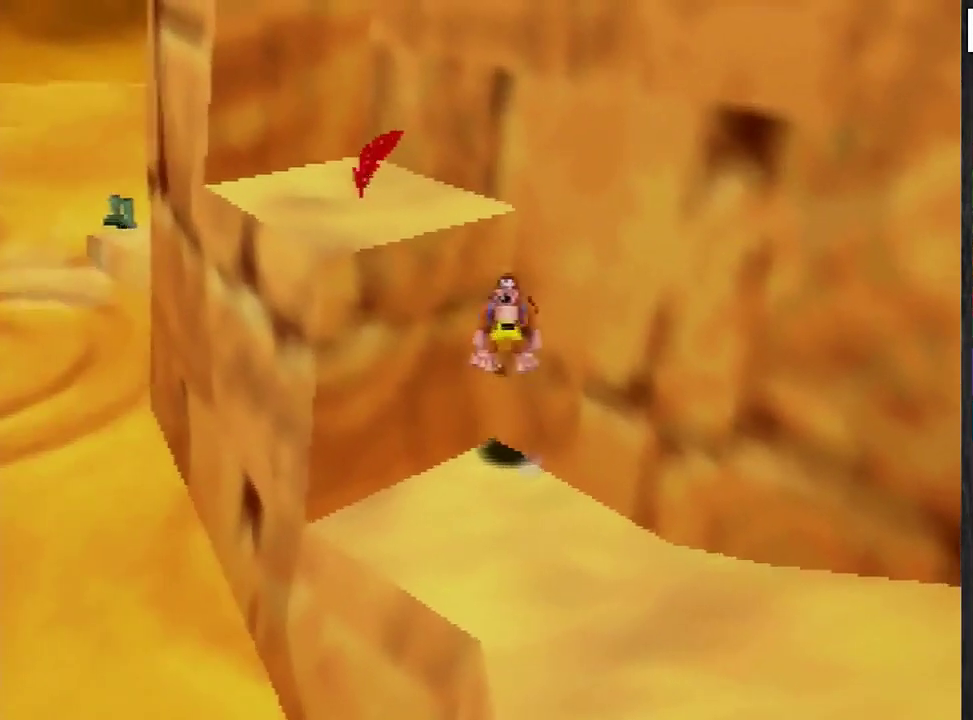
{"buttons": [], "left_stick": "up-left", "events": [[400, "left_stick", "up-left"], [467, "A", "up"]]}
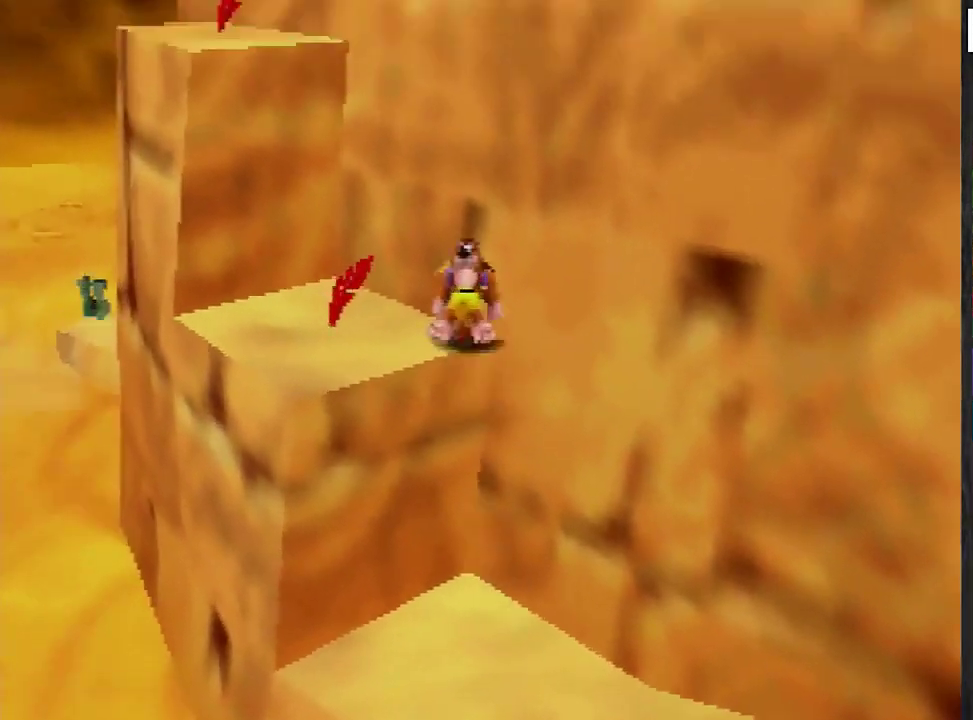
{"buttons": ["A"], "left_stick": "up", "events": [[33, "left_stick", "left"], [200, "left_stick", "up-left"], [334, "left_stick", "up"], [434, "A", "down"]]}
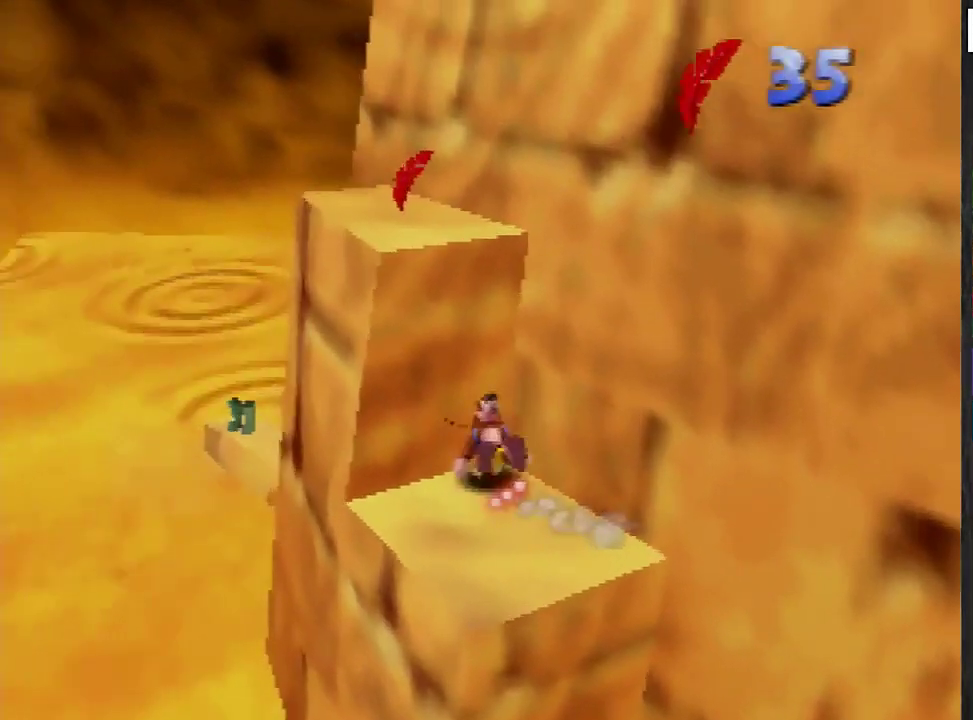
{"buttons": ["A"], "left_stick": "up", "events": []}
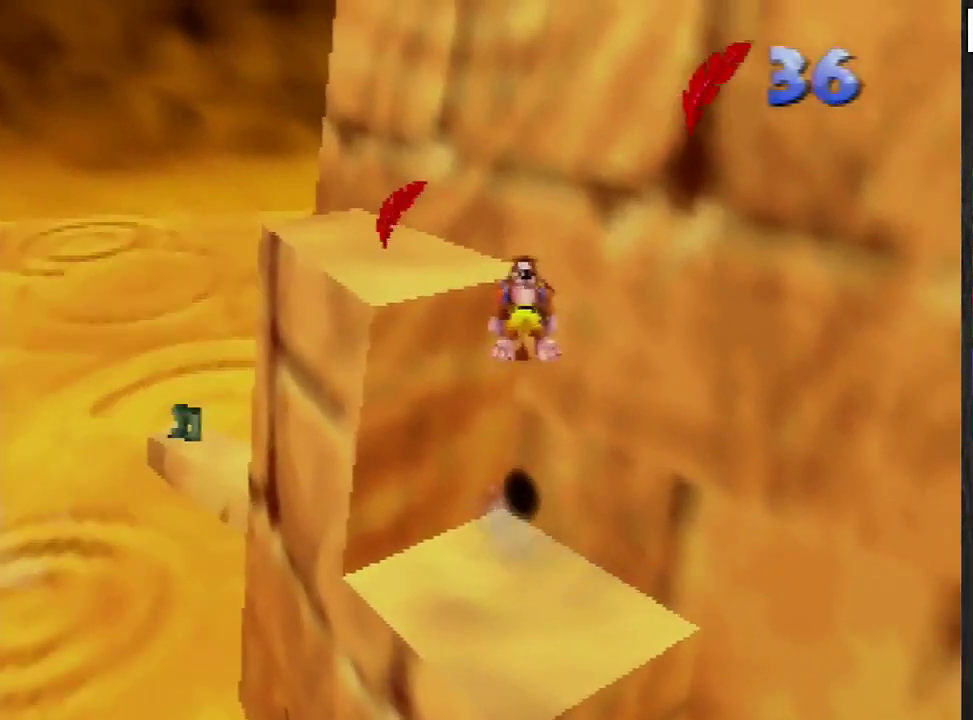
{"buttons": [], "left_stick": "center", "events": [[300, "A", "up"], [367, "left_stick", "center"]]}
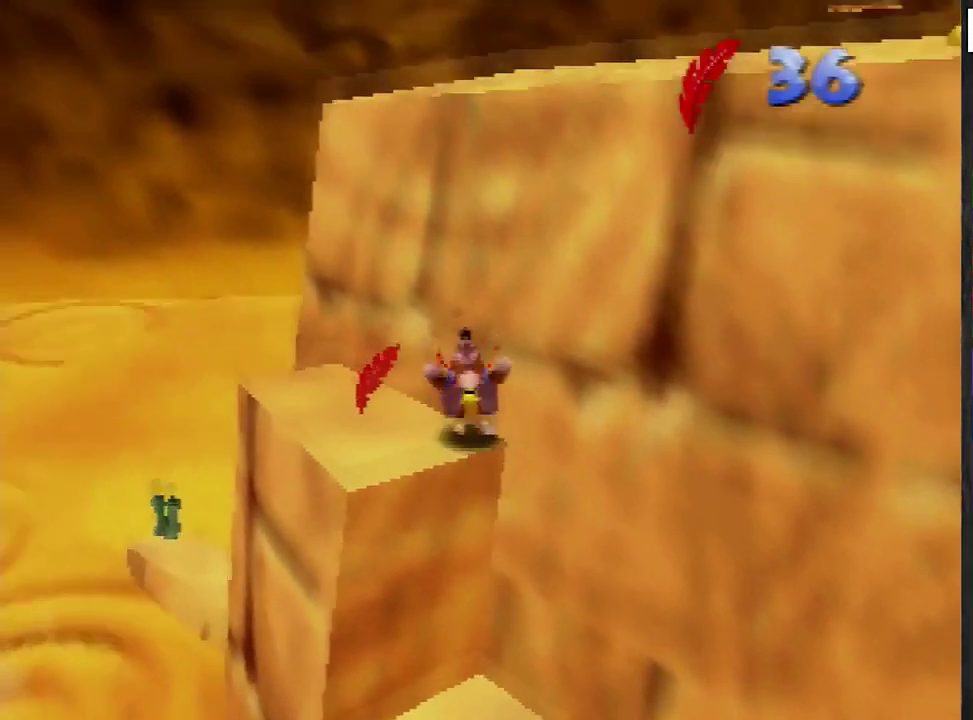
{"buttons": [], "left_stick": "center", "events": [[134, "C_LEFT", "down"], [267, "C_LEFT", "up"]]}
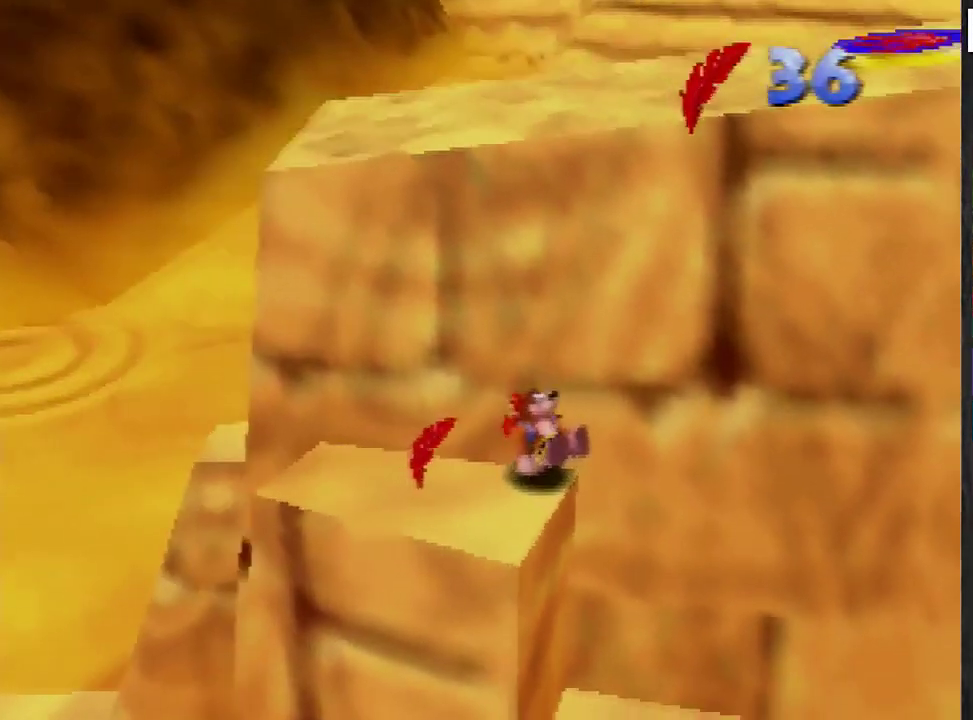
{"buttons": [], "left_stick": "center", "events": [[67, "left_stick", "up-left"], [367, "left_stick", "up"], [501, "left_stick", "center"]]}
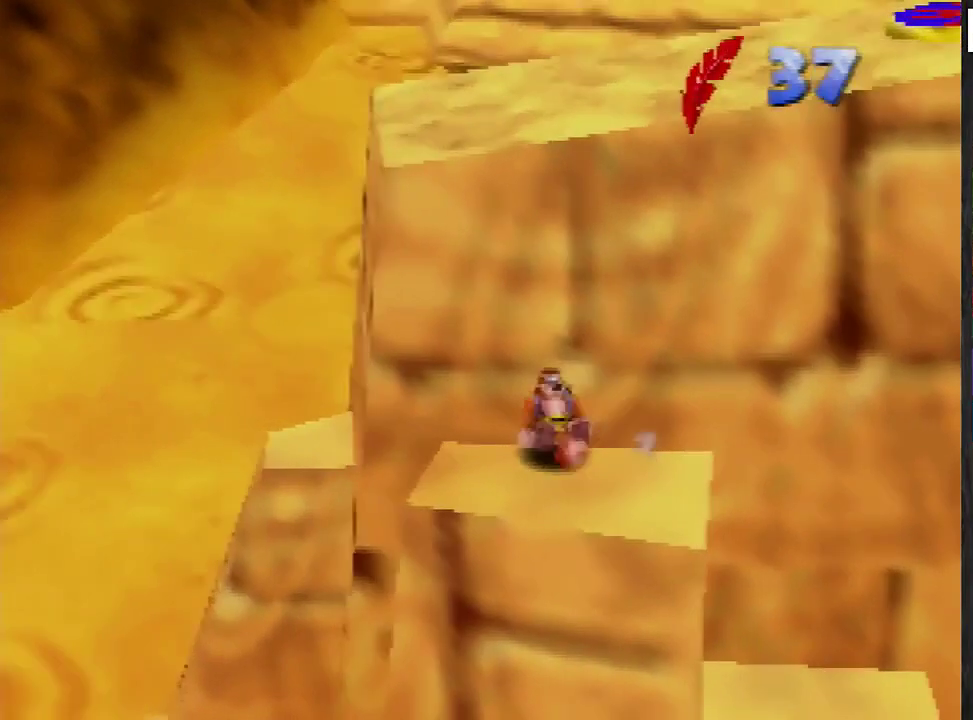
{"buttons": ["A"], "left_stick": "up", "events": [[400, "A", "down"], [500, "left_stick", "up"]]}
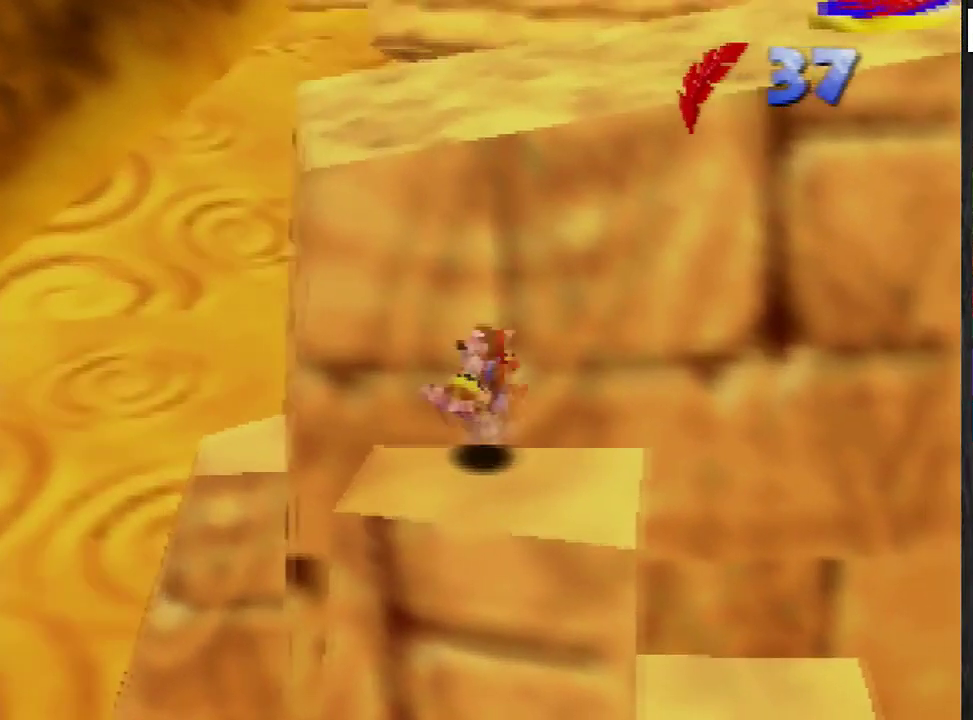
{"buttons": [], "left_stick": "center", "events": [[234, "A", "up"], [434, "left_stick", "center"]]}
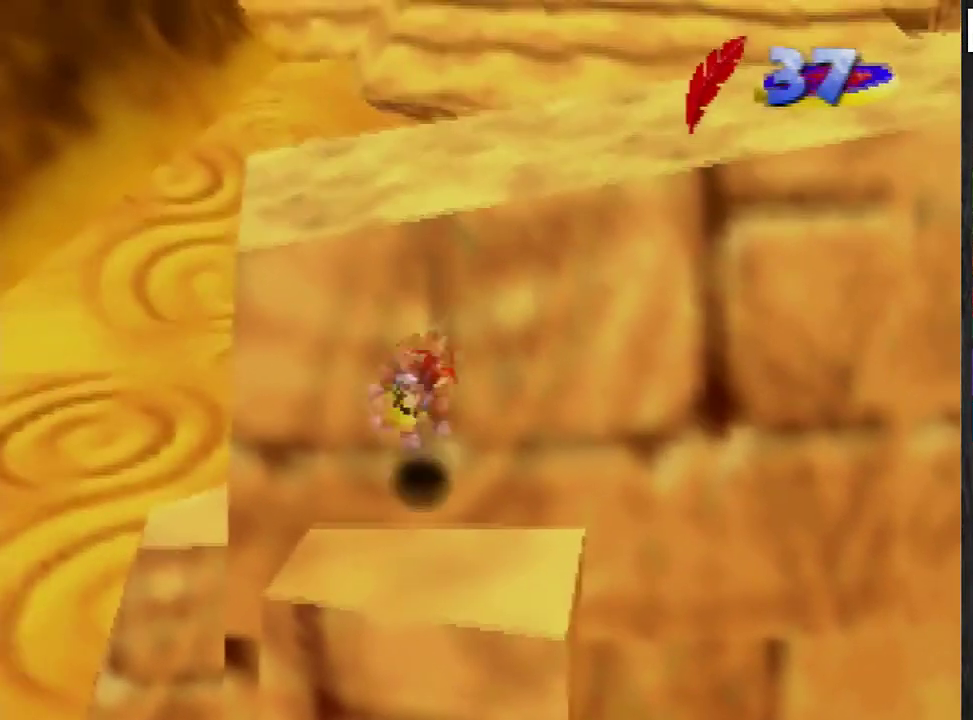
{"buttons": ["A"], "left_stick": "center", "events": [[334, "A", "down"]]}
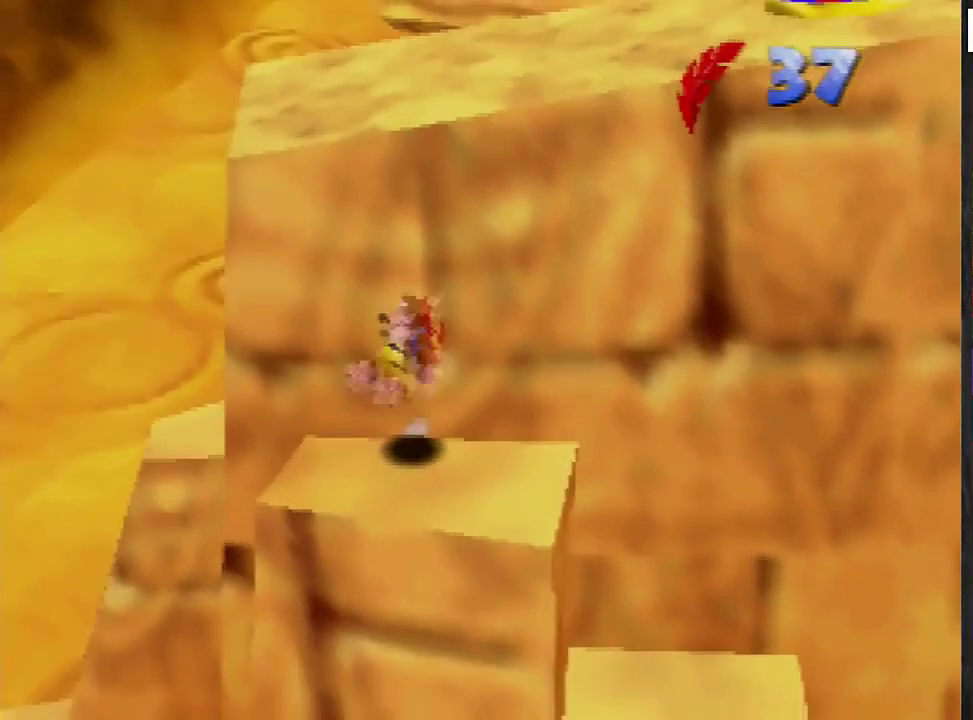
{"buttons": [], "left_stick": "center", "events": [[100, "left_stick", "up"], [167, "A", "up"], [334, "left_stick", "center"]]}
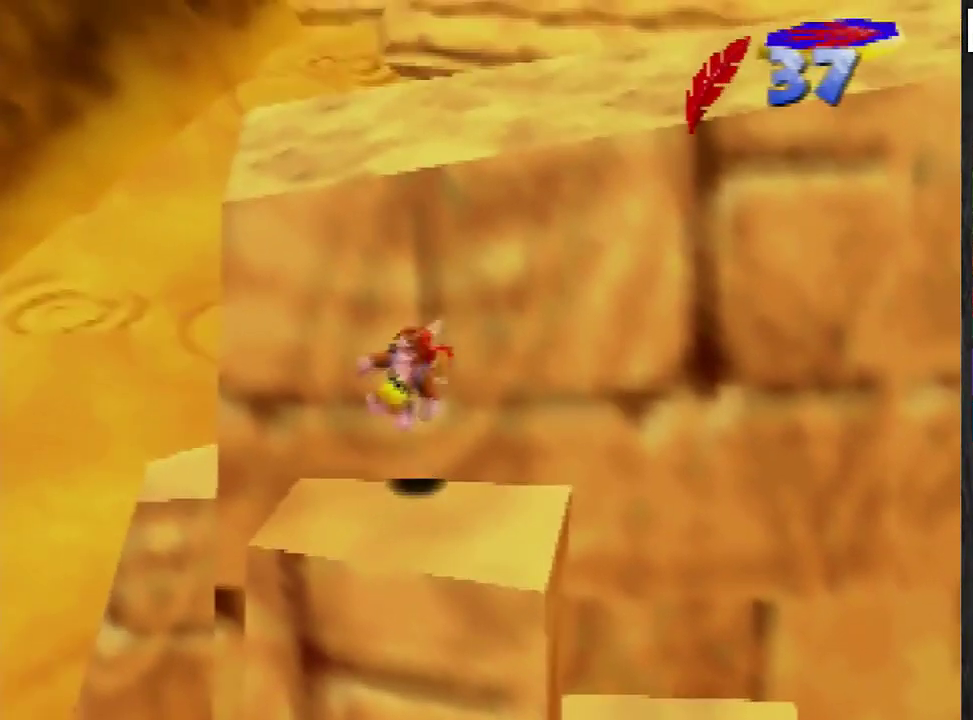
{"buttons": [], "left_stick": "center", "events": []}
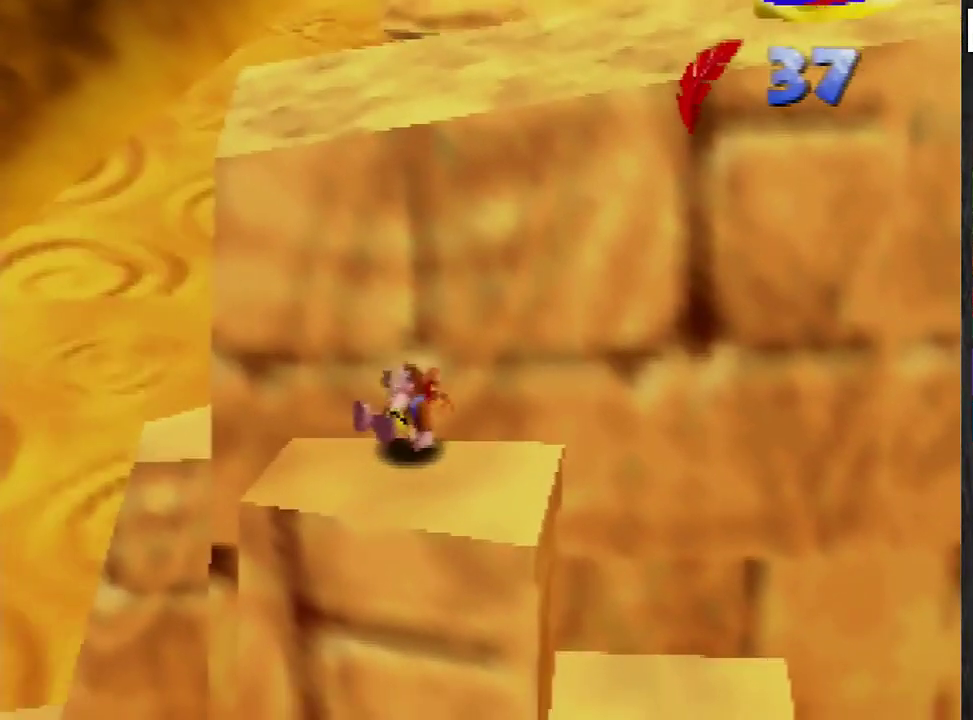
{"buttons": ["A"], "left_stick": "up", "events": [[133, "left_stick", "up"], [200, "A", "down"]]}
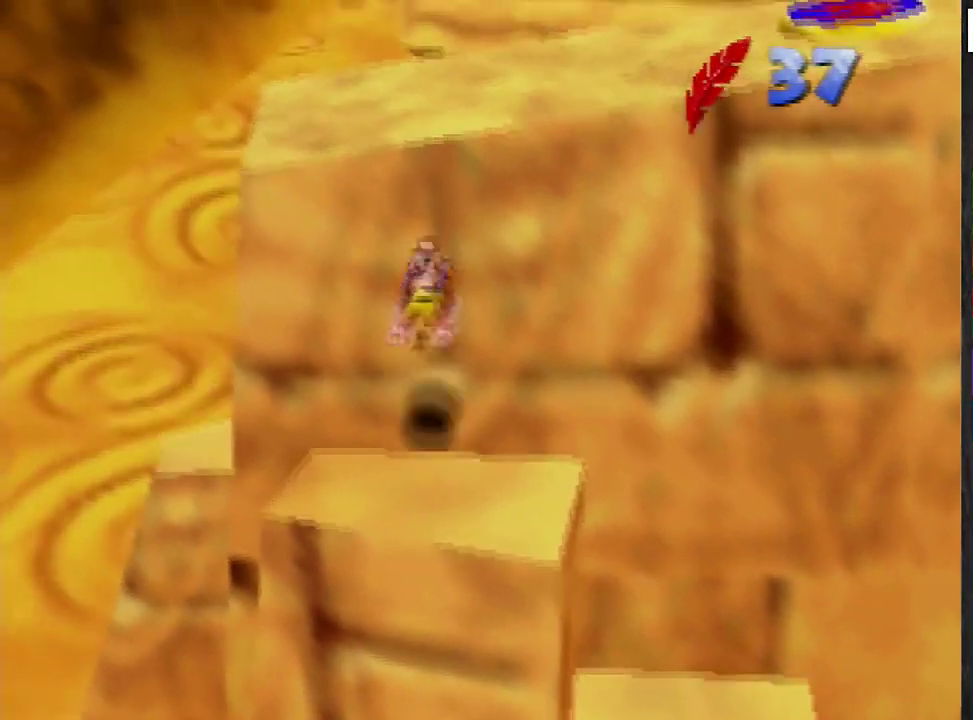
{"buttons": ["A"], "left_stick": "up", "events": []}
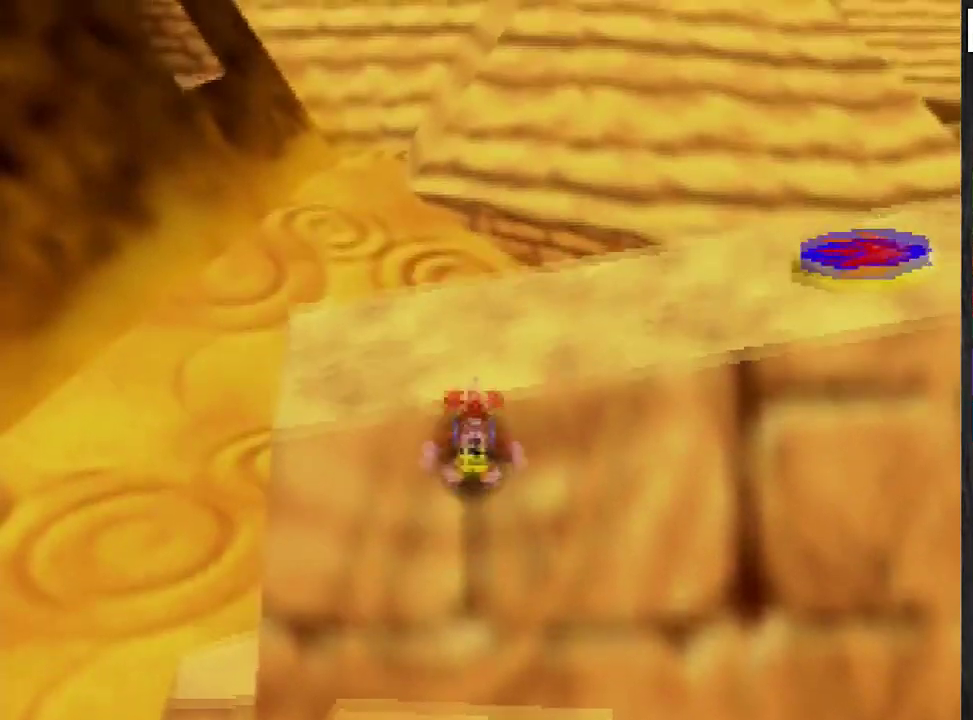
{"buttons": [], "left_stick": "center", "events": [[234, "A", "up"], [267, "left_stick", "center"]]}